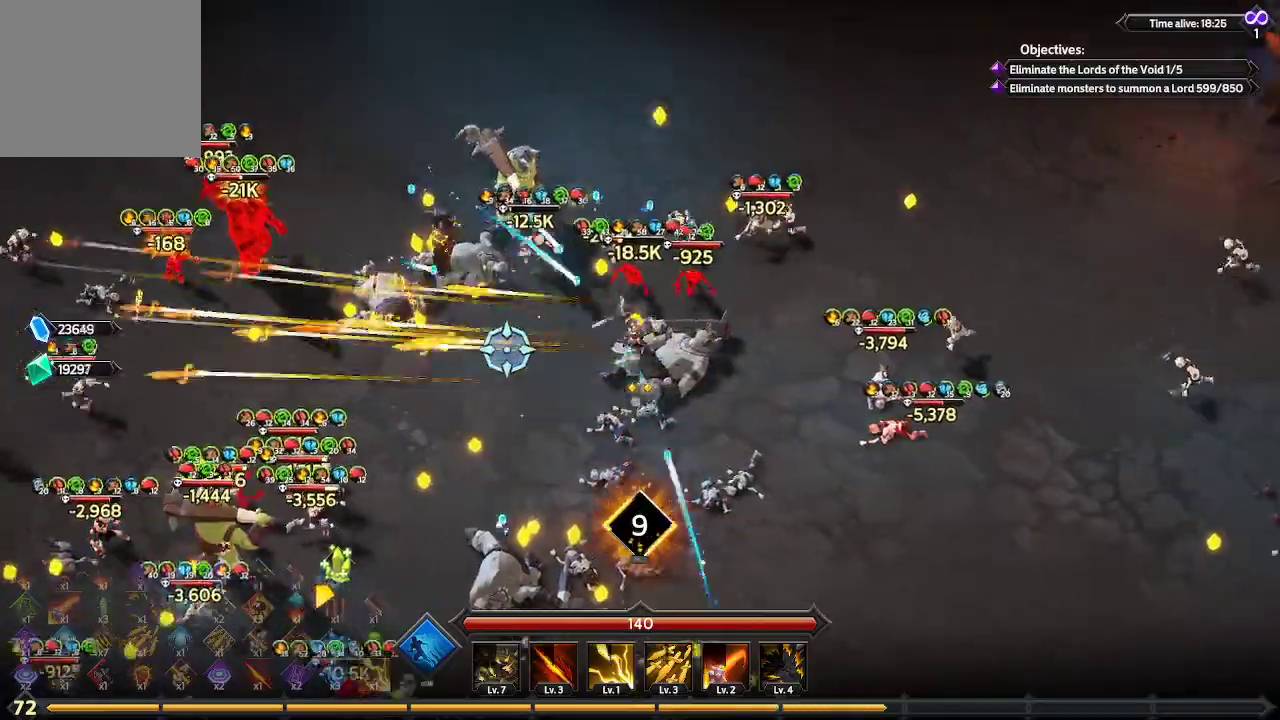
Gameplay with a controller (Xbox layout); each line is a JSON object with the inputs held at the frame after it (dt_ms = milliseconds from this image to that frame). "events" lists button and stick changes between this image and that frame as [ms after this image, input, new state], when the widget could be followed in between. Not read: R3.
{"dt_ms": 500, "buttons": [], "left_stick": "down-left", "right_stick": "left", "events": [[100, "left_stick", "left"], [333, "left_stick", "down-left"]]}
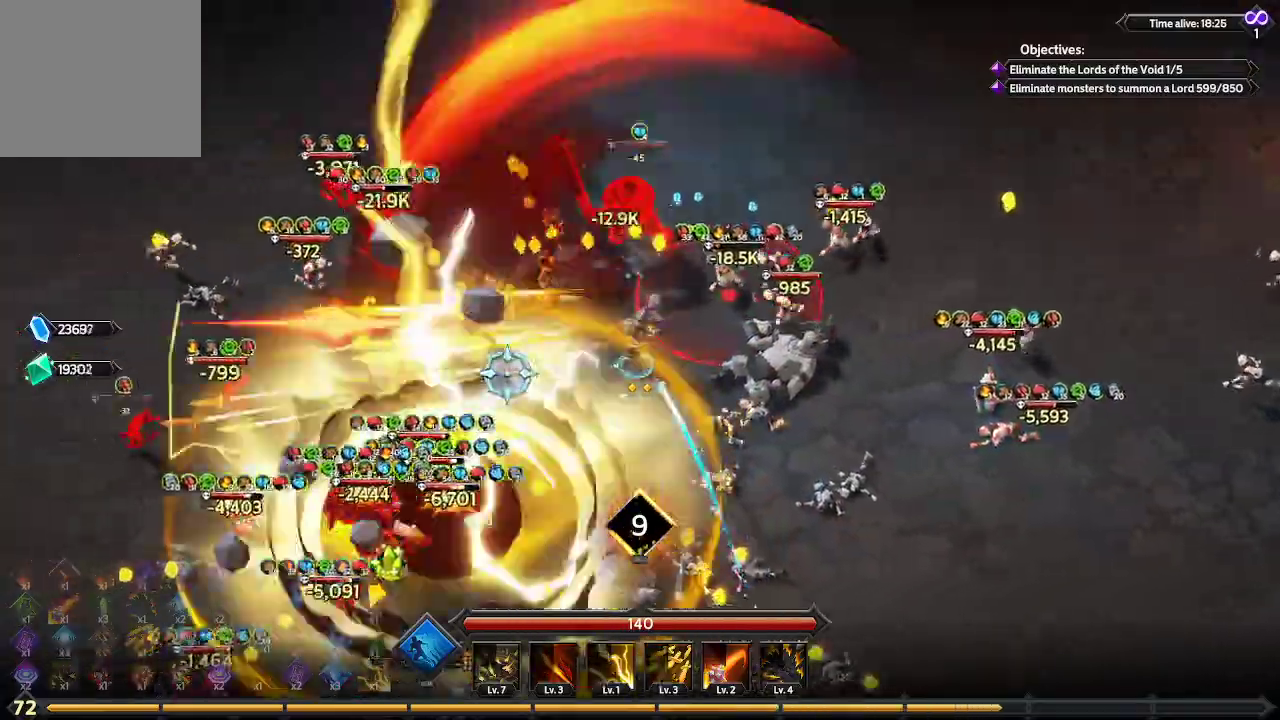
{"dt_ms": 500, "buttons": [], "left_stick": "left", "right_stick": "left", "events": [[433, "left_stick", "left"]]}
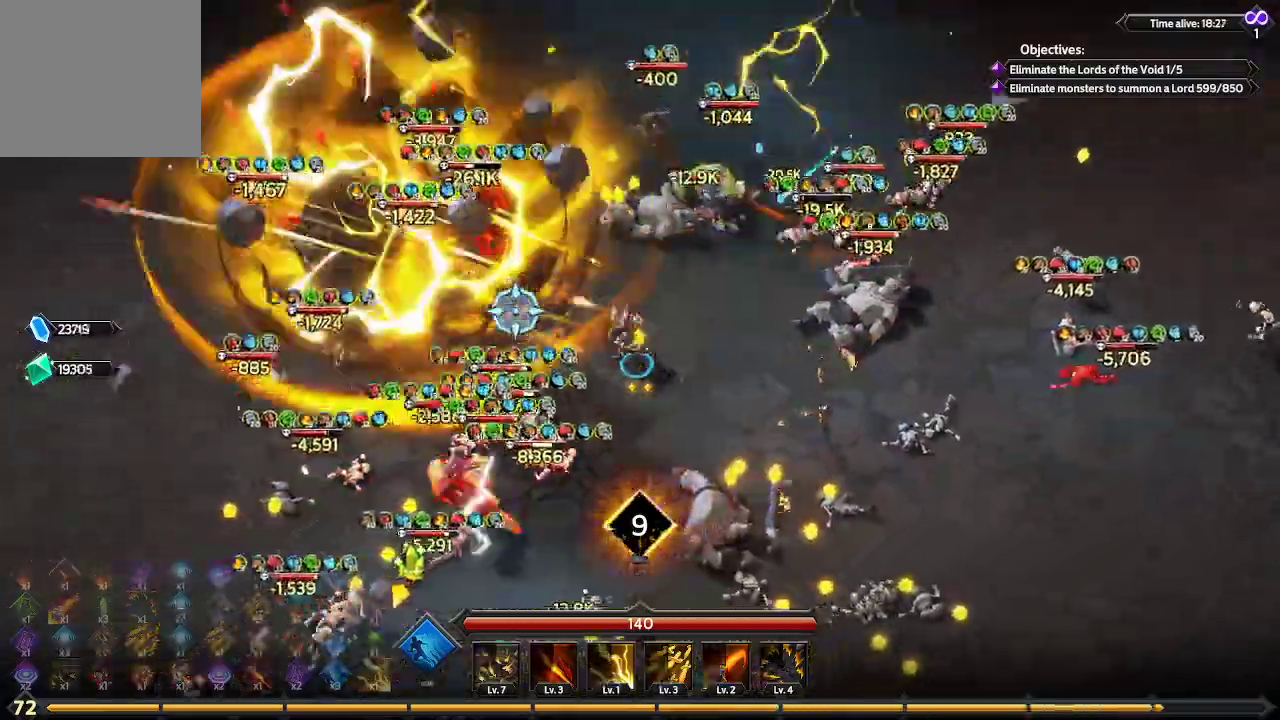
{"dt_ms": 500, "buttons": [], "left_stick": "left", "right_stick": "up-left", "events": [[133, "L1", "down"], [433, "L1", "up"], [433, "right_stick", "up-left"]]}
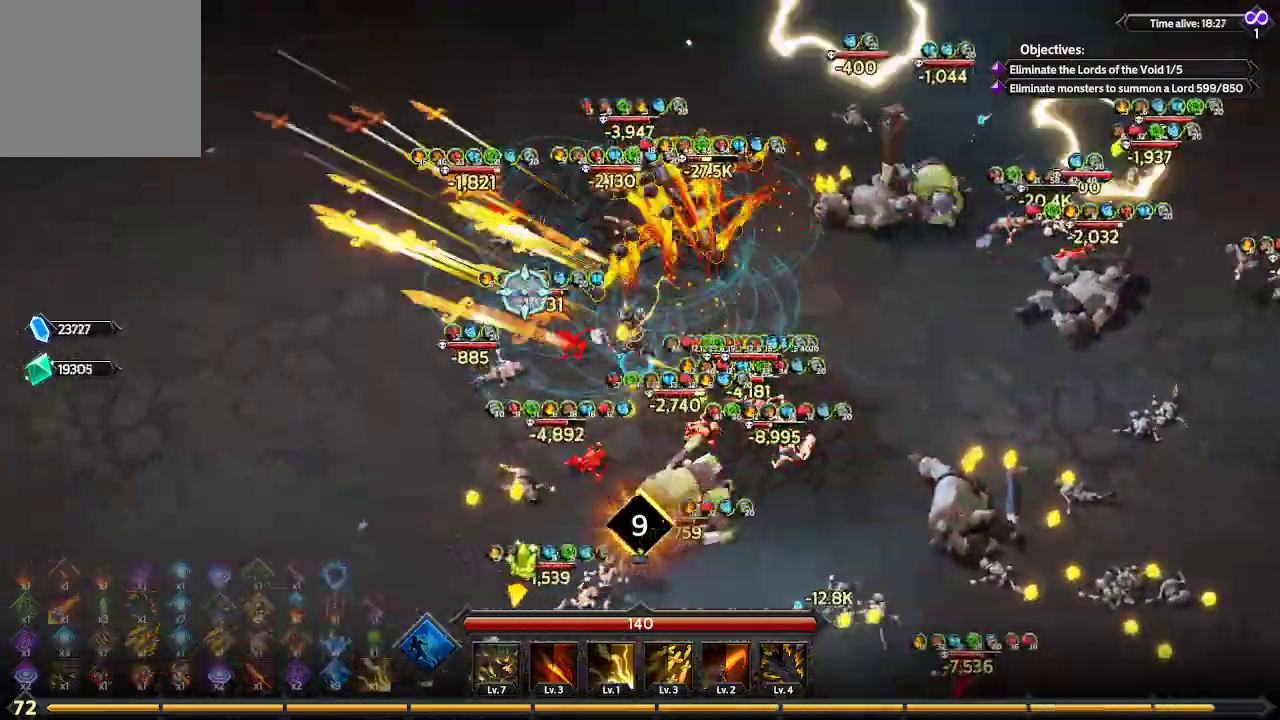
{"dt_ms": 500, "buttons": [], "left_stick": "down-left", "right_stick": "right", "events": [[167, "right_stick", "up-right"], [433, "left_stick", "down-left"], [500, "right_stick", "right"]]}
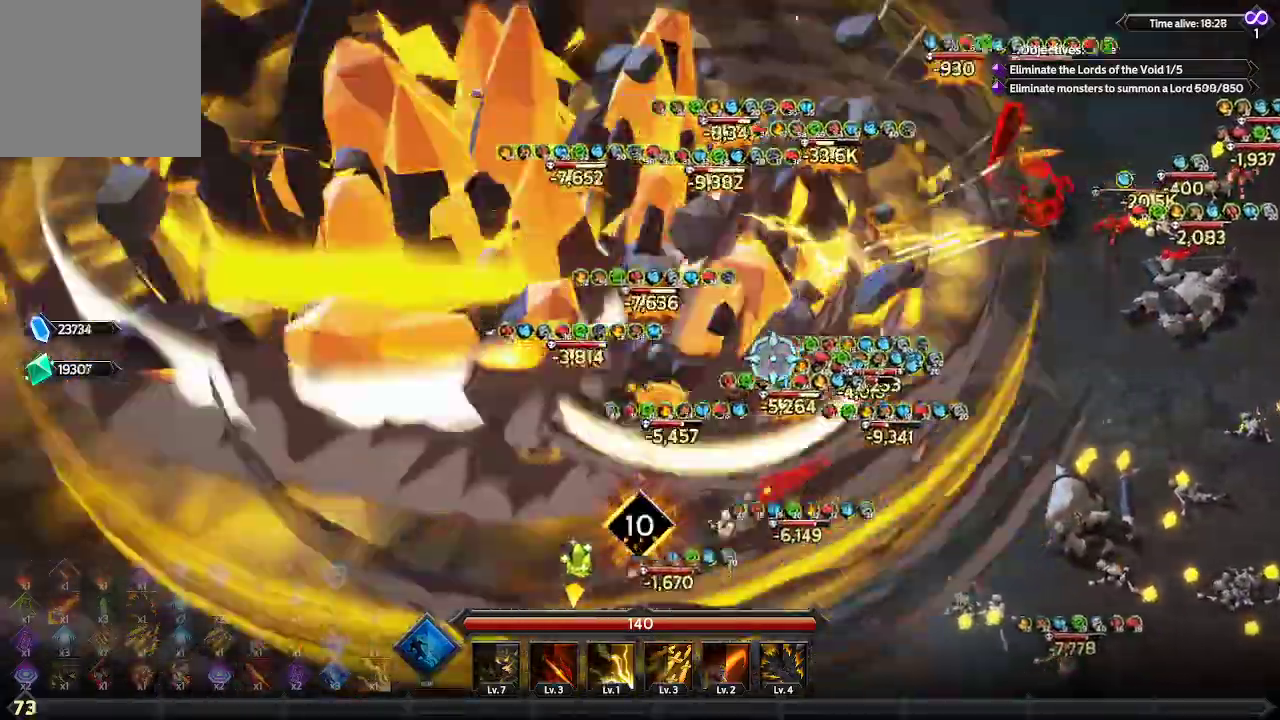
{"dt_ms": 500, "buttons": [], "left_stick": "down-left", "right_stick": "right", "events": []}
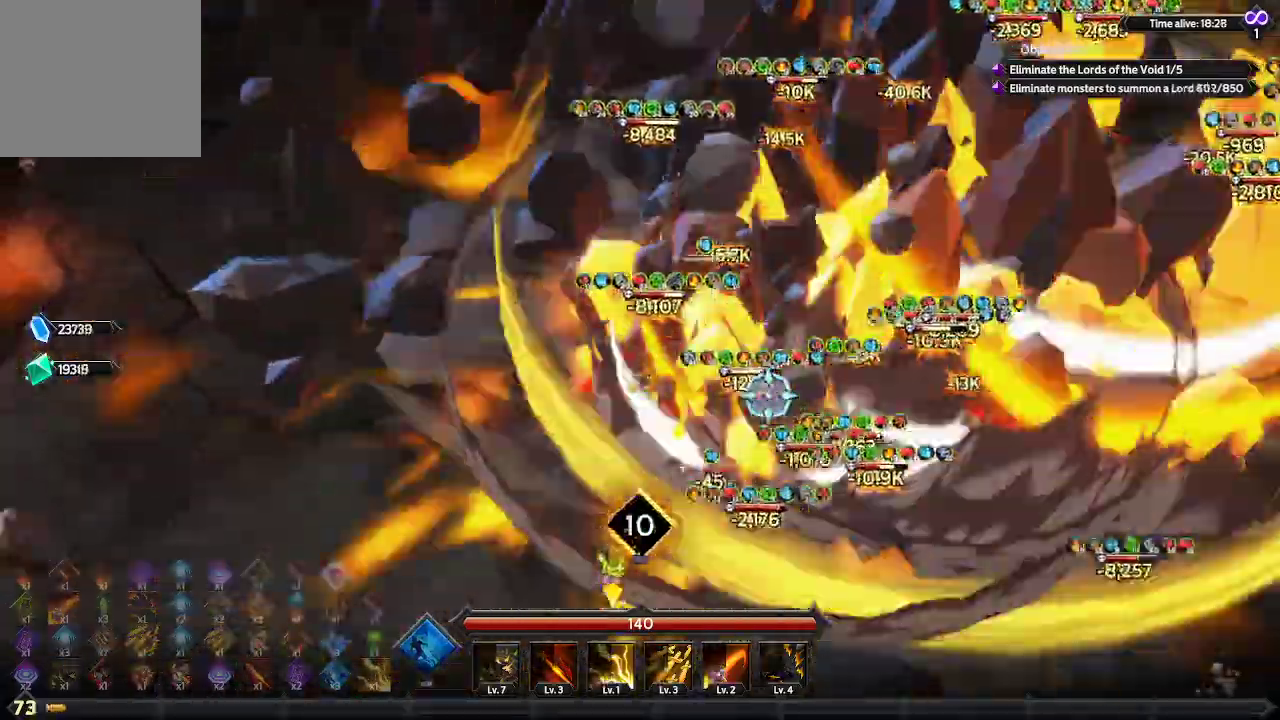
{"dt_ms": 500, "buttons": [], "left_stick": "down", "right_stick": "right", "events": [[433, "left_stick", "down"]]}
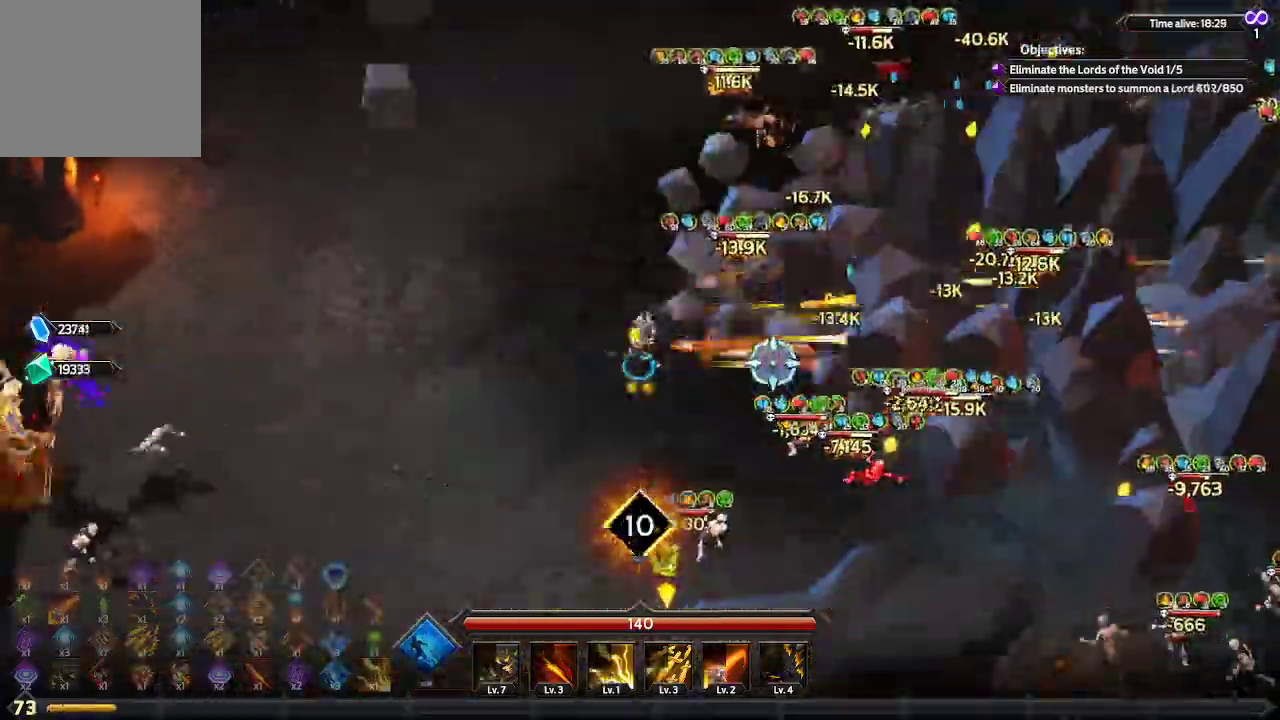
{"dt_ms": 500, "buttons": [], "left_stick": "down-right", "right_stick": "right", "events": [[367, "left_stick", "down-right"]]}
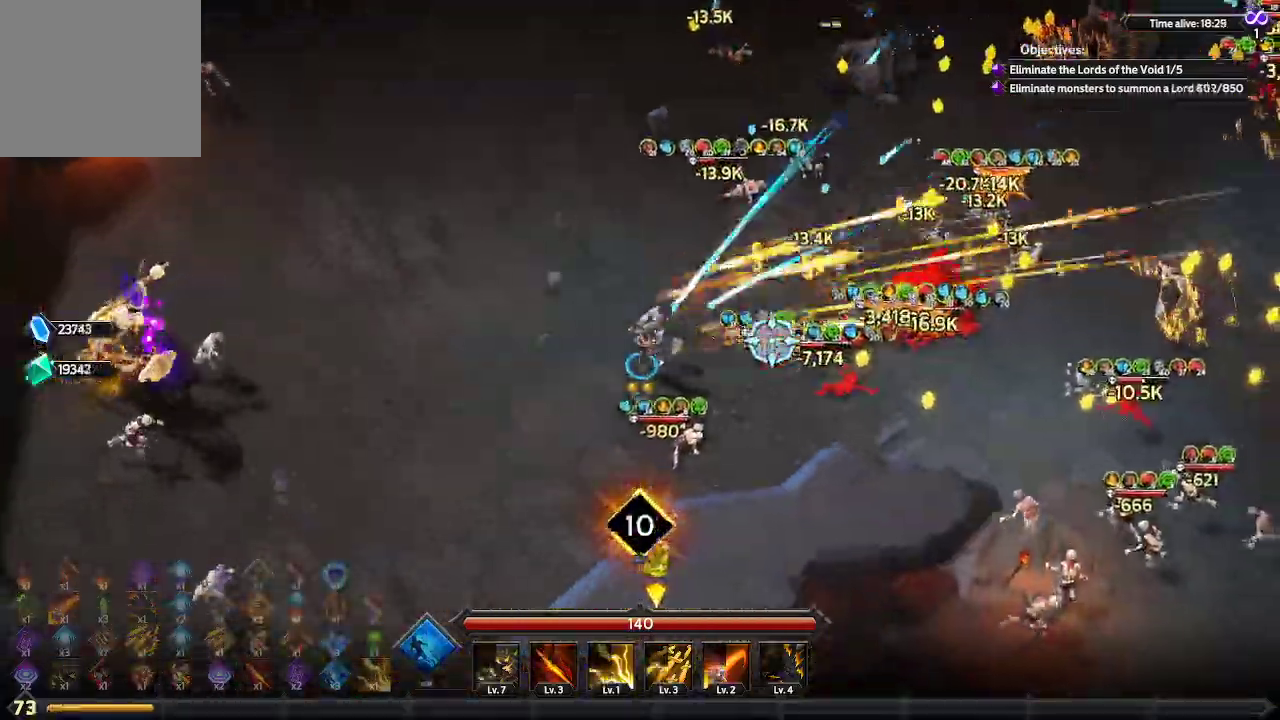
{"dt_ms": 500, "buttons": [], "left_stick": "down-right", "right_stick": "right", "events": []}
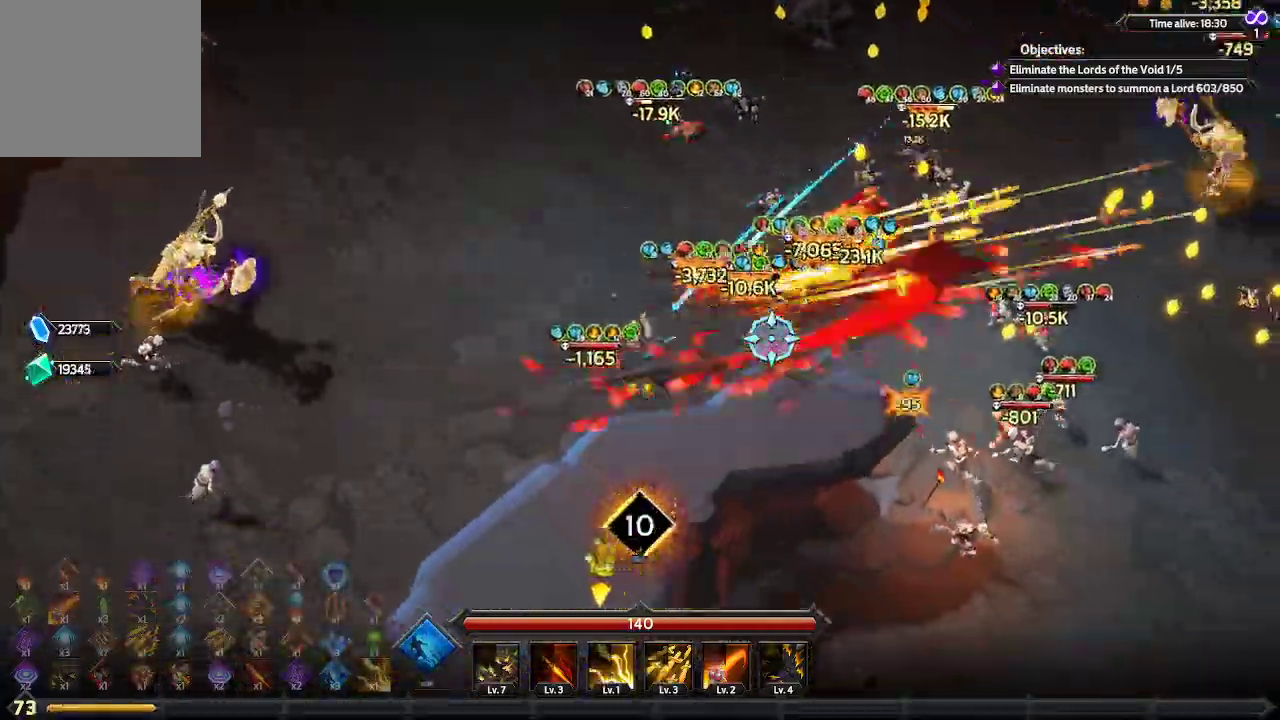
{"dt_ms": 500, "buttons": [], "left_stick": "right", "right_stick": "up-right", "events": [[133, "left_stick", "right"], [300, "right_stick", "up-right"]]}
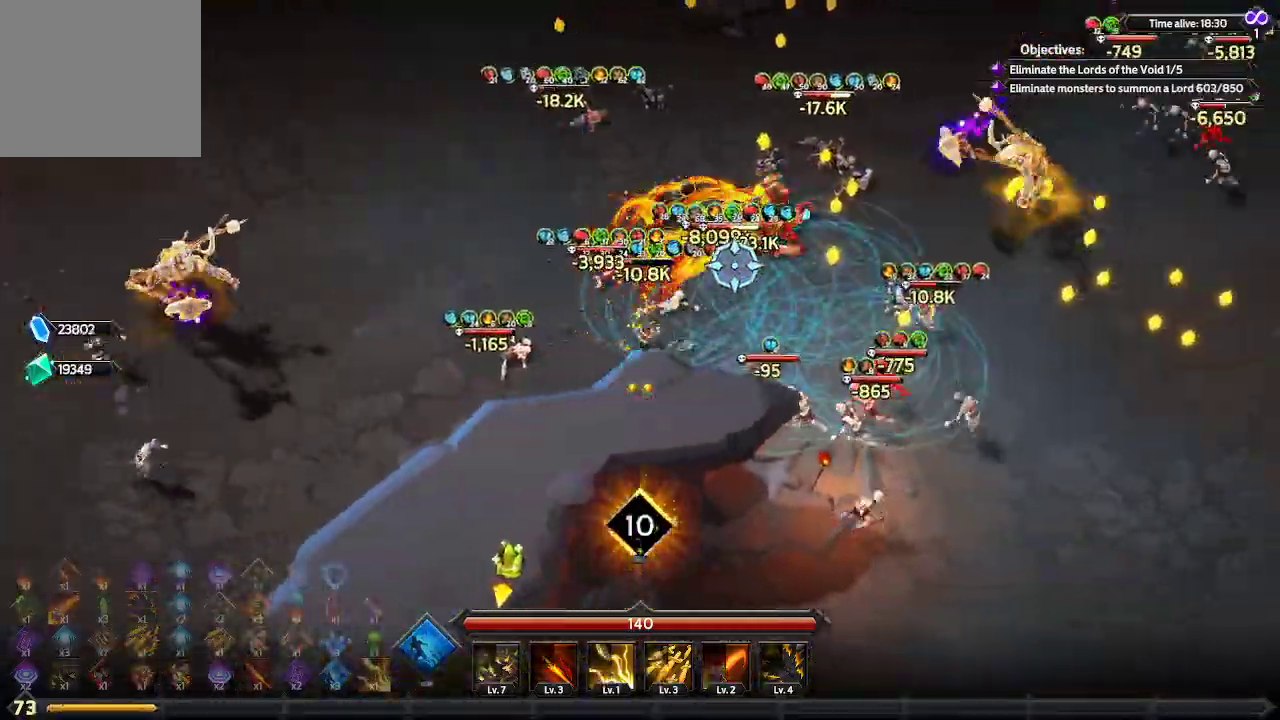
{"dt_ms": 500, "buttons": ["L1"], "left_stick": "up-right", "right_stick": "up-right", "events": [[100, "left_stick", "up-right"], [333, "L1", "down"]]}
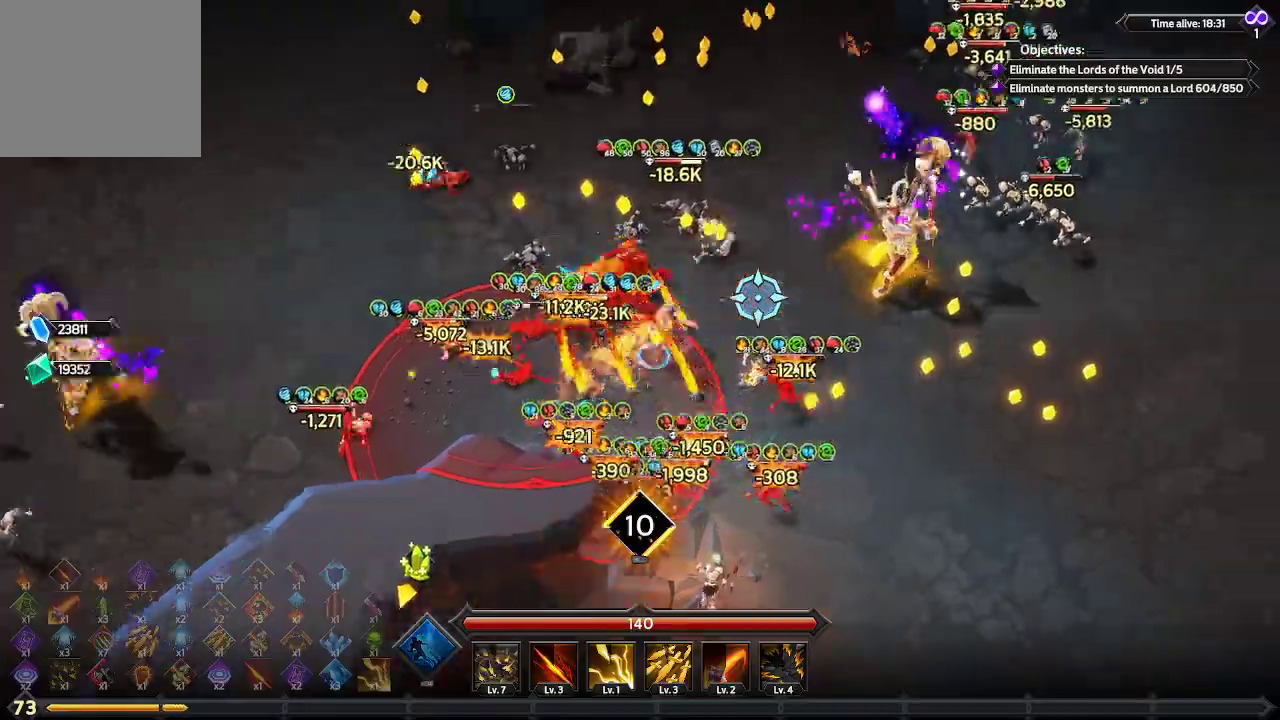
{"dt_ms": 500, "buttons": [], "left_stick": "right", "right_stick": "up-right", "events": [[200, "L1", "up"], [300, "left_stick", "right"]]}
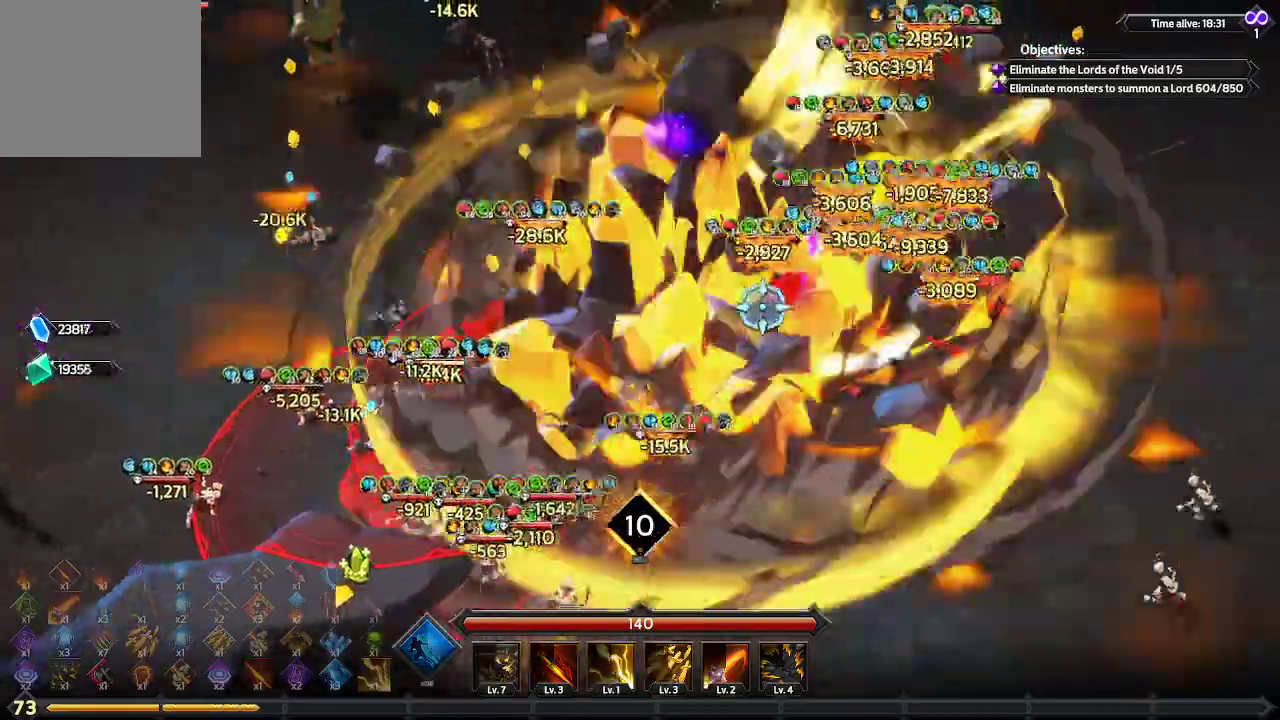
{"dt_ms": 500, "buttons": [], "left_stick": "right", "right_stick": "up-right", "events": []}
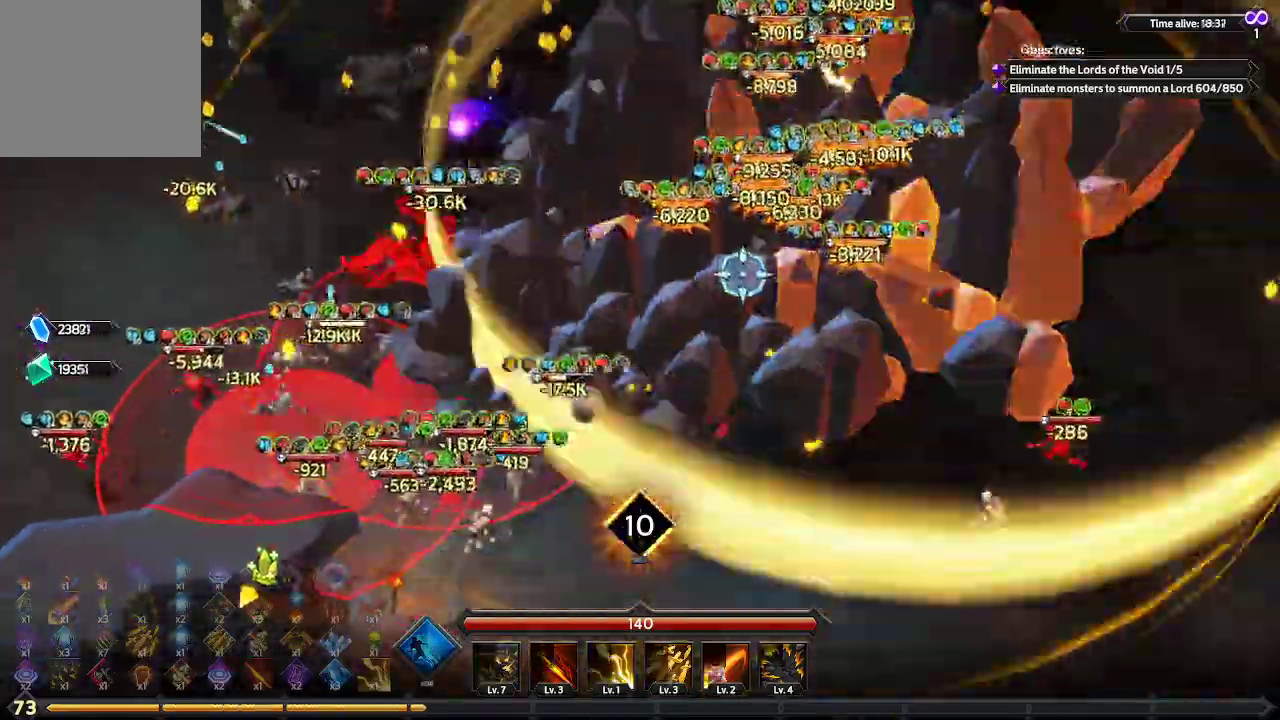
{"dt_ms": 500, "buttons": [], "left_stick": "up-right", "right_stick": "up", "events": [[100, "right_stick", "up"], [467, "left_stick", "up-right"]]}
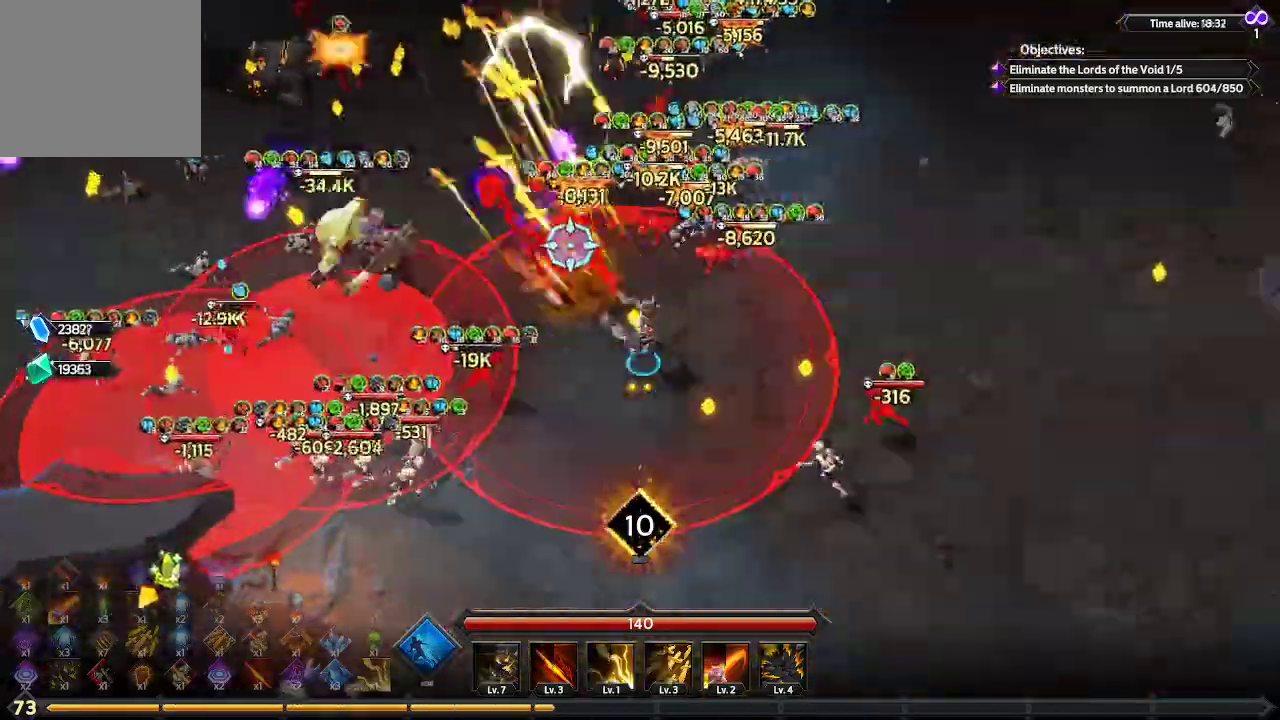
{"dt_ms": 500, "buttons": ["L1"], "left_stick": "up-left", "right_stick": "up-left", "events": [[67, "right_stick", "up-left"], [133, "left_stick", "up"], [300, "left_stick", "up-left"], [467, "L1", "down"]]}
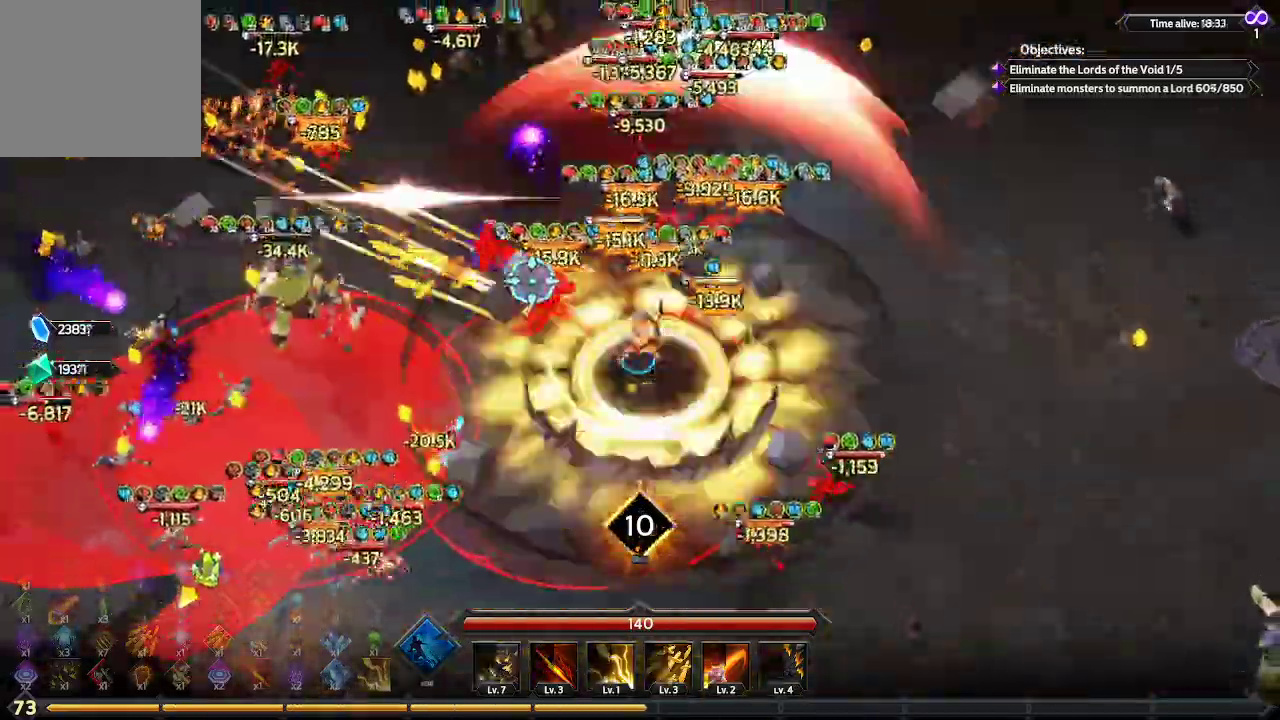
{"dt_ms": 1000, "buttons": [], "left_stick": "up-left", "right_stick": "up-left"}
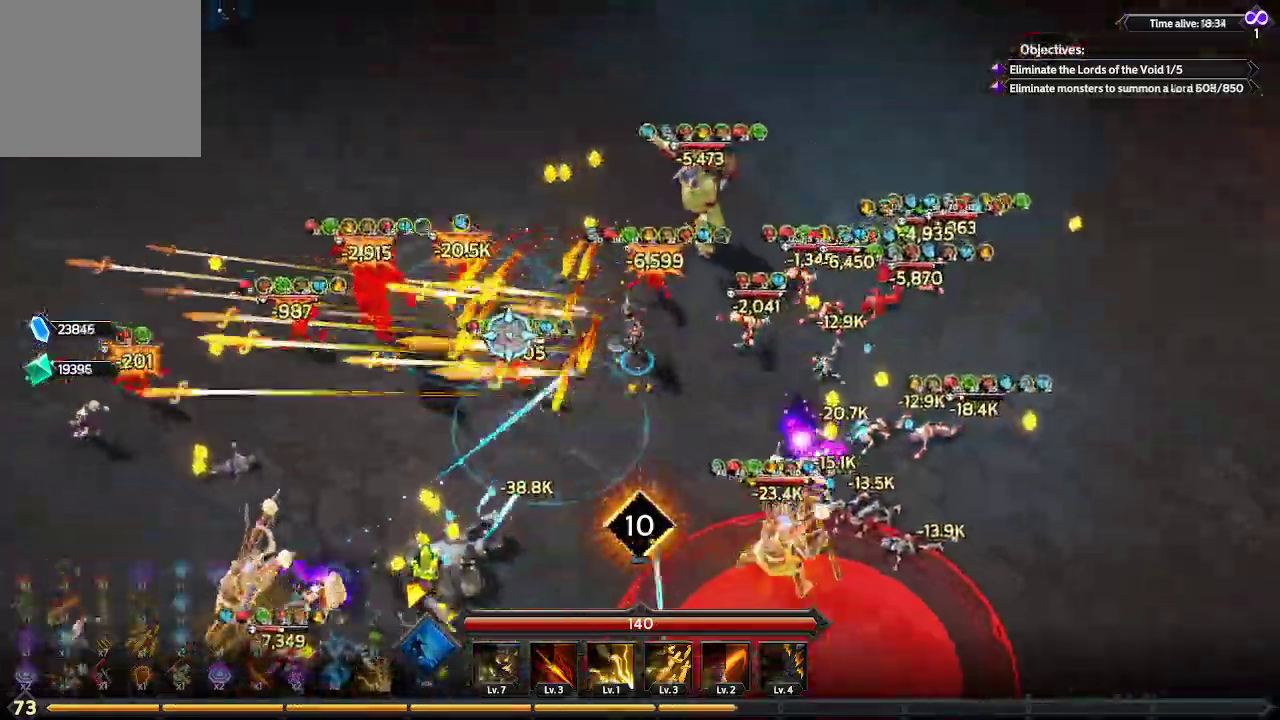
{"dt_ms": 500, "buttons": [], "left_stick": "up-left", "right_stick": "left", "events": [[167, "right_stick", "left"]]}
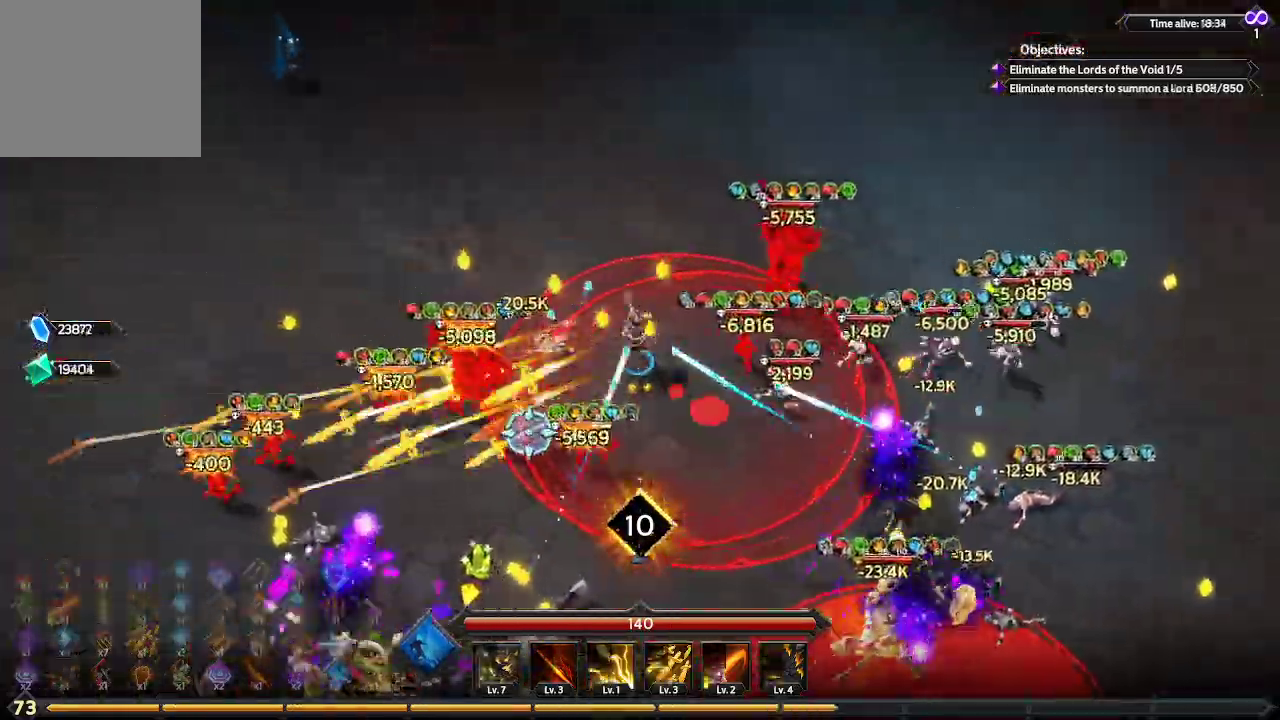
{"dt_ms": 500, "buttons": [], "left_stick": "up-left", "right_stick": "down-left", "events": [[33, "right_stick", "down-left"]]}
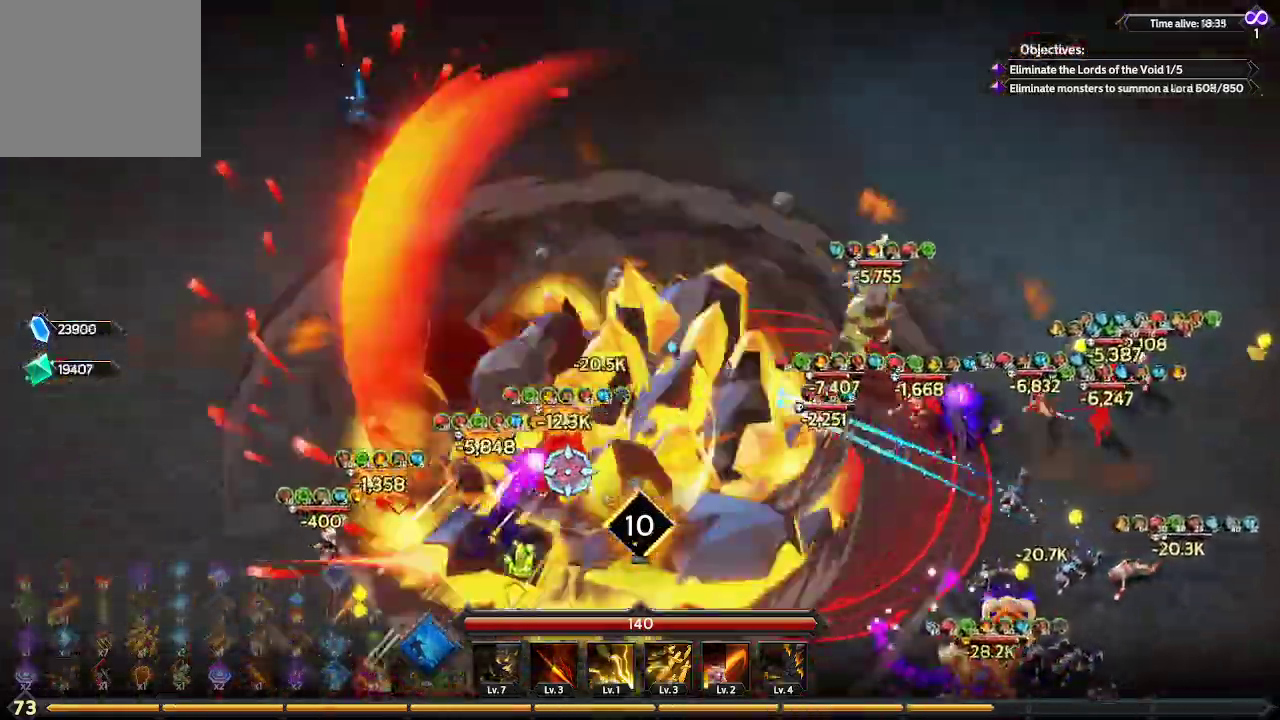
{"dt_ms": 500, "buttons": [], "left_stick": "up-left", "right_stick": "down", "events": [[133, "right_stick", "down"]]}
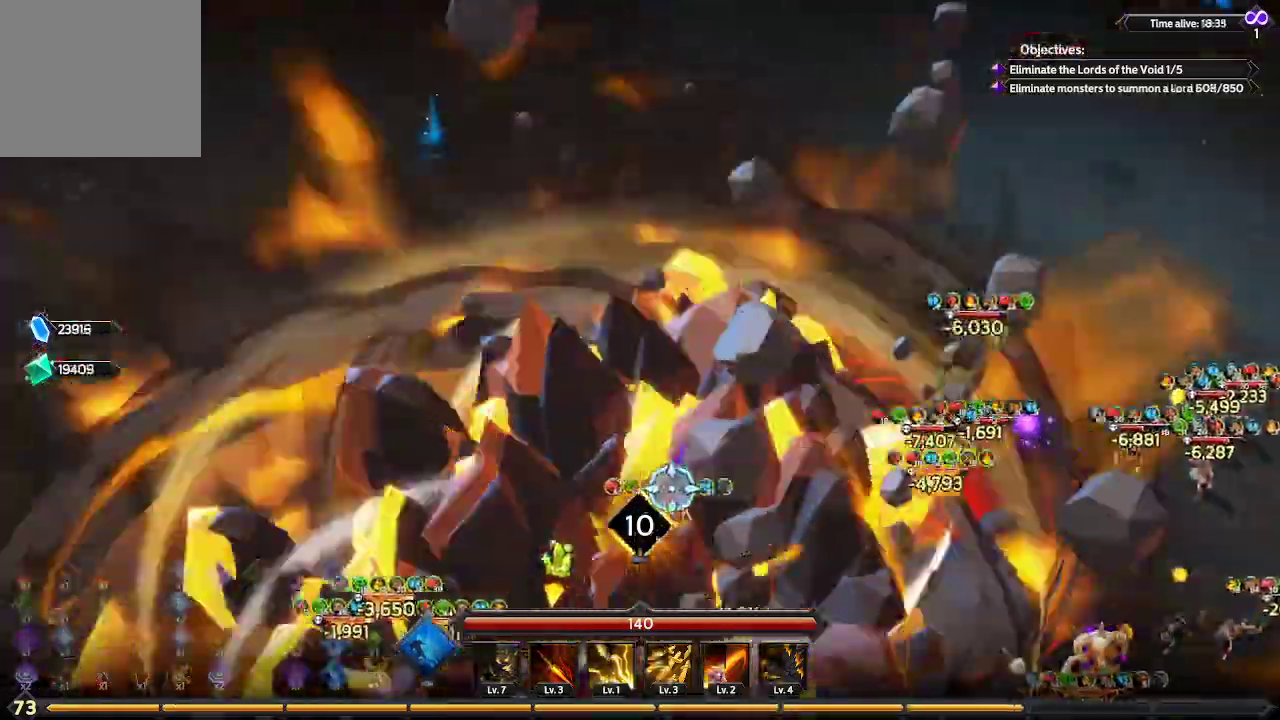
{"dt_ms": 500, "buttons": [], "left_stick": "down-left", "right_stick": "down", "events": [[67, "left_stick", "left"], [400, "left_stick", "down-left"]]}
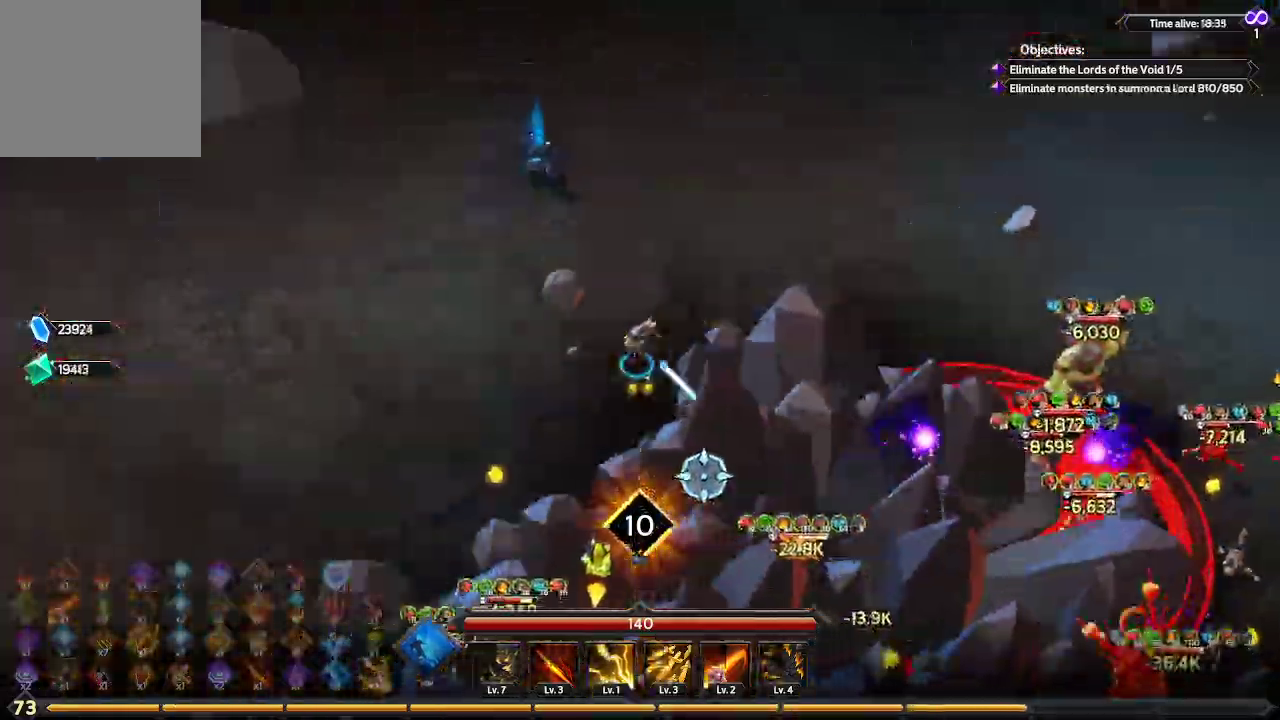
{"dt_ms": 500, "buttons": [], "left_stick": "down-left", "right_stick": "down-right", "events": [[100, "right_stick", "down-right"]]}
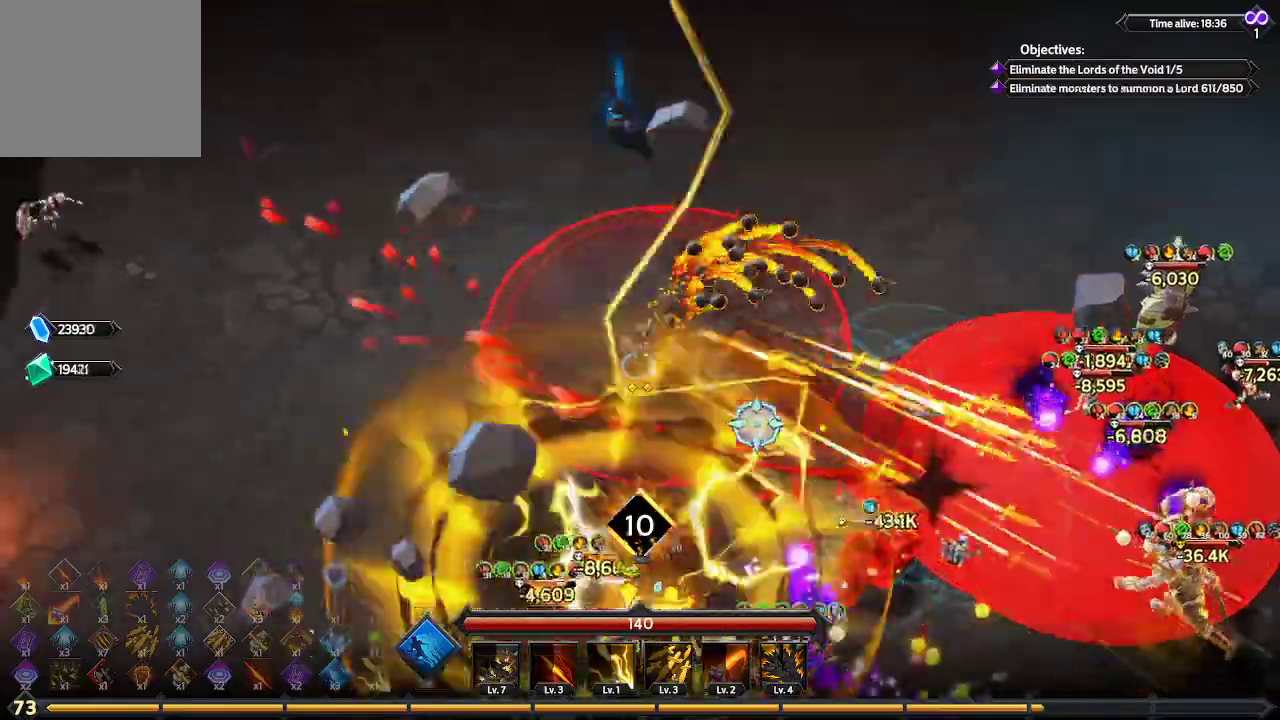
{"dt_ms": 500, "buttons": [], "left_stick": "up-left", "right_stick": "up-right", "events": [[33, "right_stick", "right"], [167, "left_stick", "up-left"], [167, "right_stick", "up-right"]]}
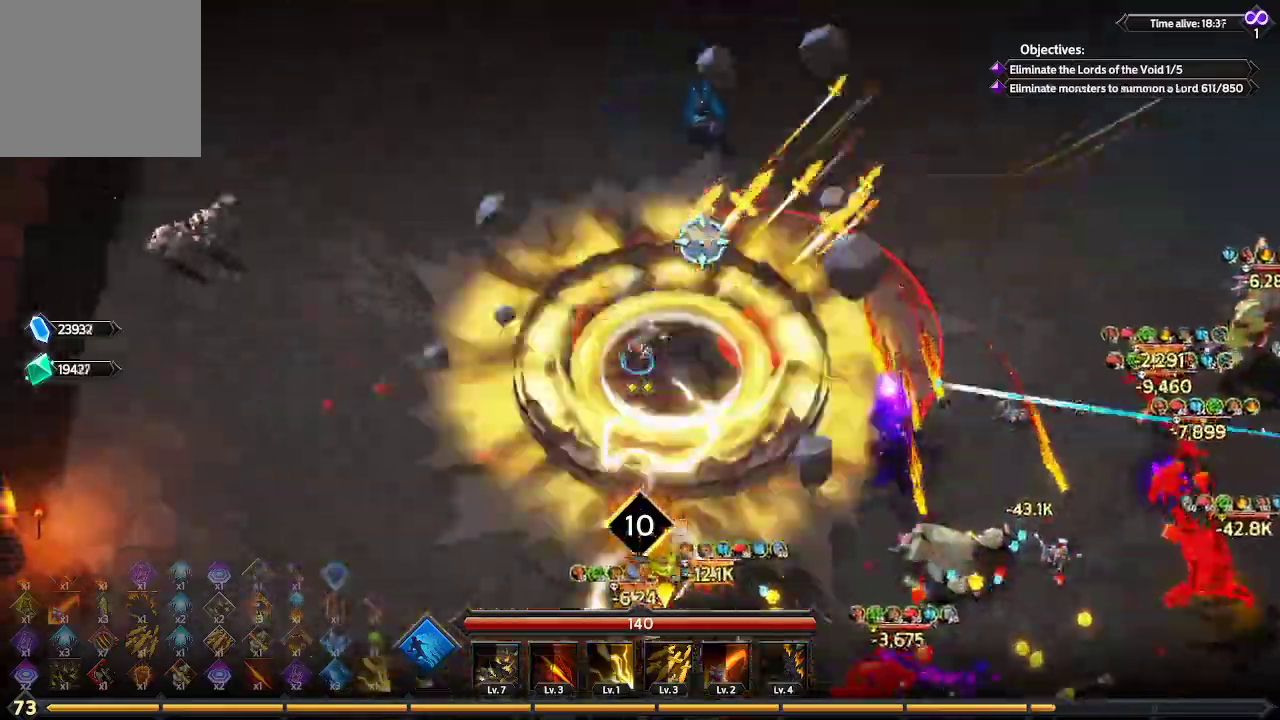
{"dt_ms": 500, "buttons": [], "left_stick": "up-left", "right_stick": "up-right", "events": []}
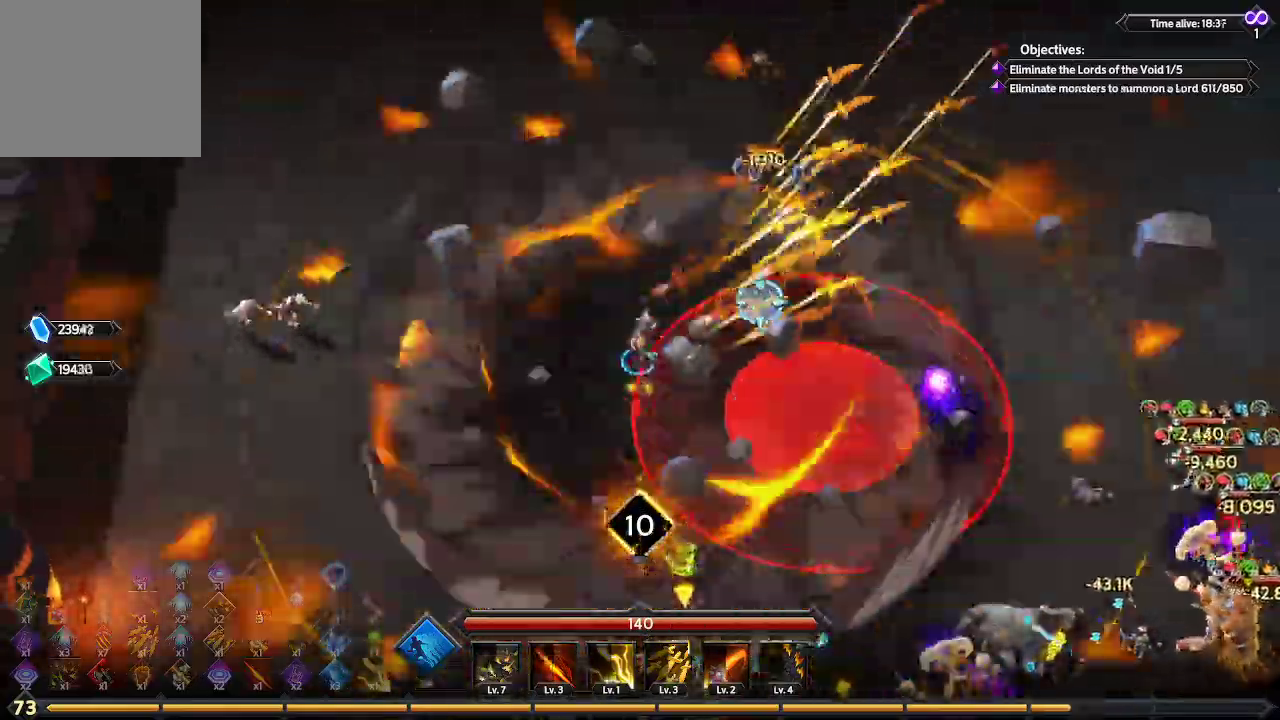
{"dt_ms": 500, "buttons": [], "left_stick": "down", "right_stick": "right", "events": [[100, "left_stick", "down-left"], [133, "right_stick", "right"], [333, "left_stick", "down"]]}
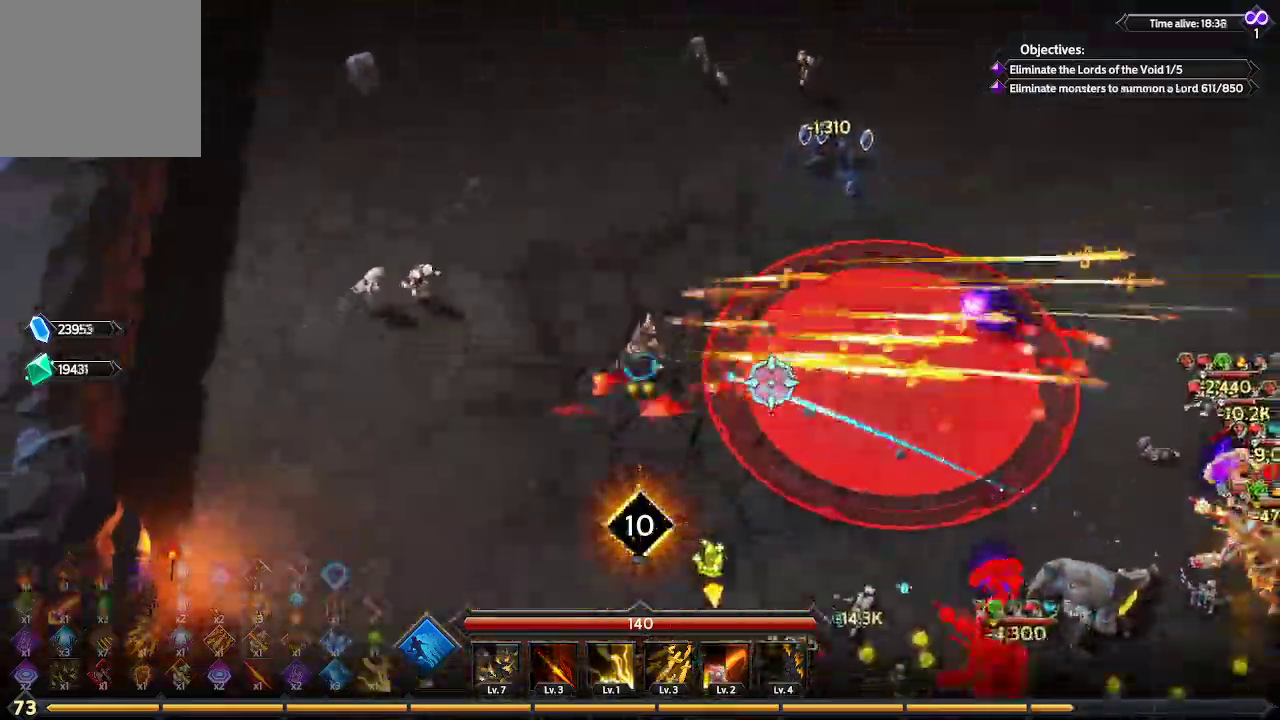
{"dt_ms": 500, "buttons": ["L1"], "left_stick": "down-right", "right_stick": "right", "events": [[467, "left_stick", "down-right"], [500, "L1", "down"]]}
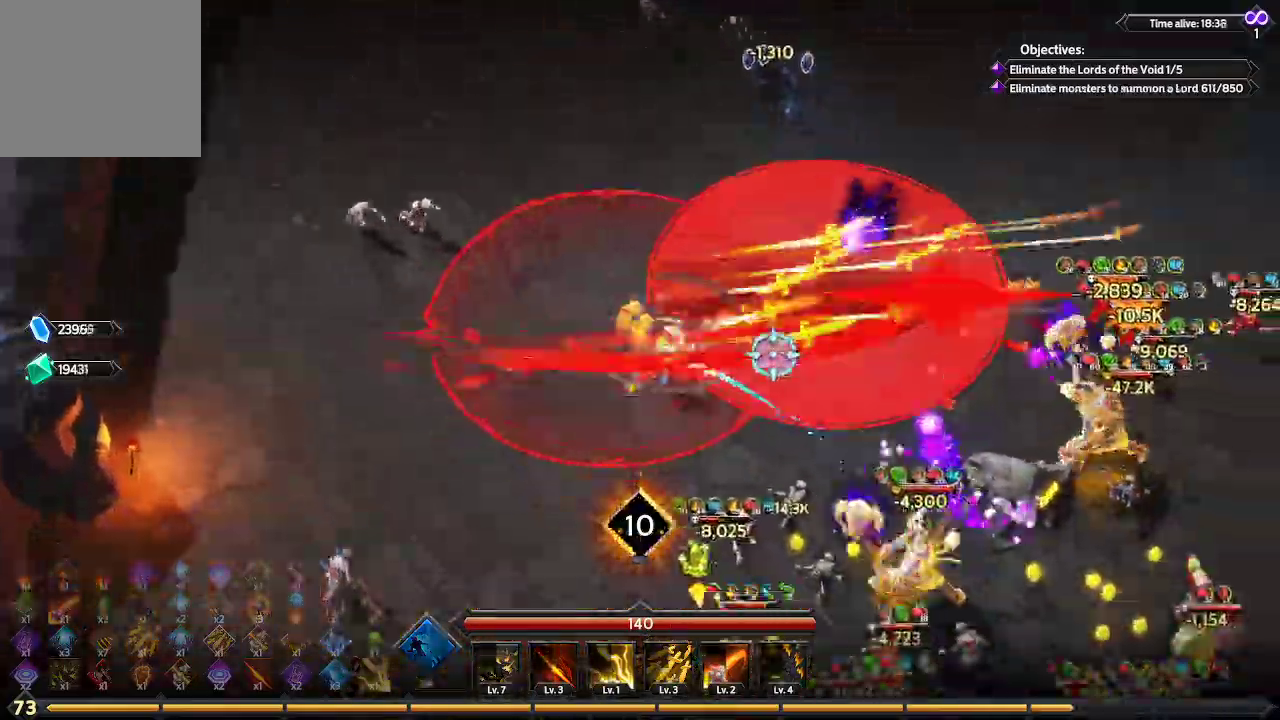
{"dt_ms": 500, "buttons": [], "left_stick": "down-right", "right_stick": "right", "events": [[167, "L1", "up"]]}
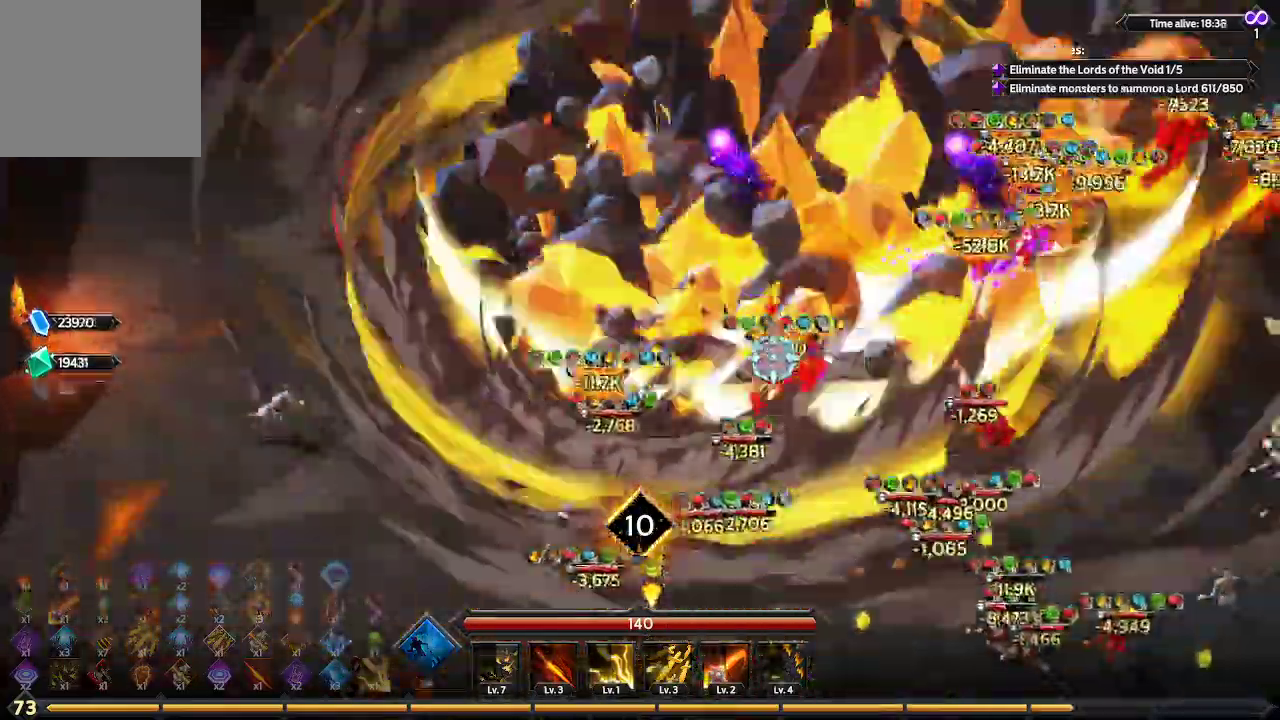
{"dt_ms": 500, "buttons": [], "left_stick": "down-right", "right_stick": "right", "events": []}
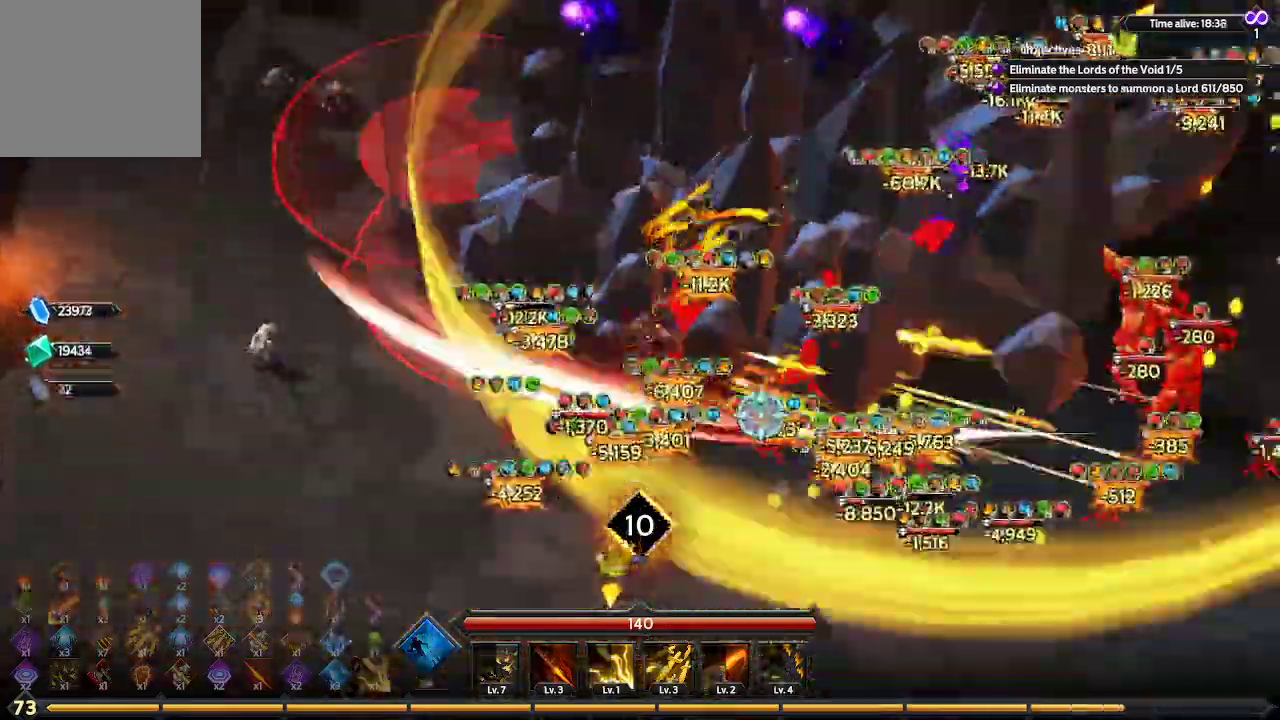
{"dt_ms": 500, "buttons": [], "left_stick": "down-right", "right_stick": "right", "events": []}
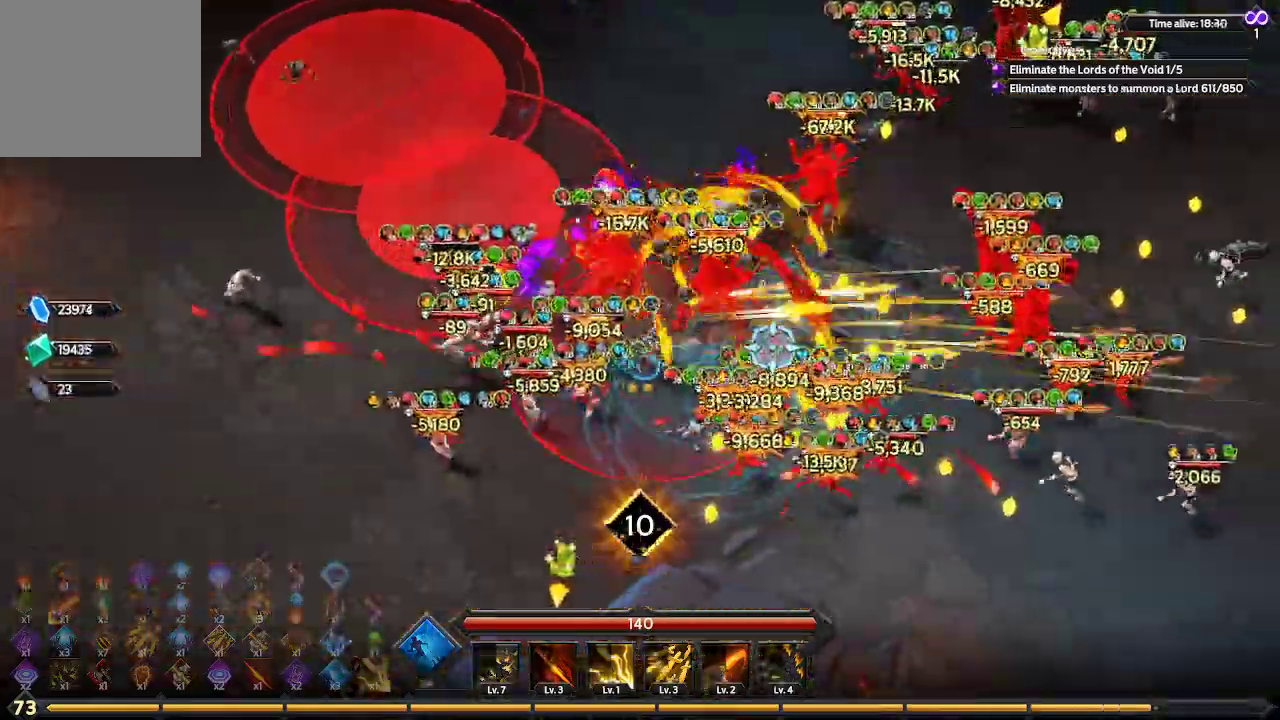
{"dt_ms": 500, "buttons": [], "left_stick": "right", "right_stick": "right", "events": [[500, "left_stick", "right"]]}
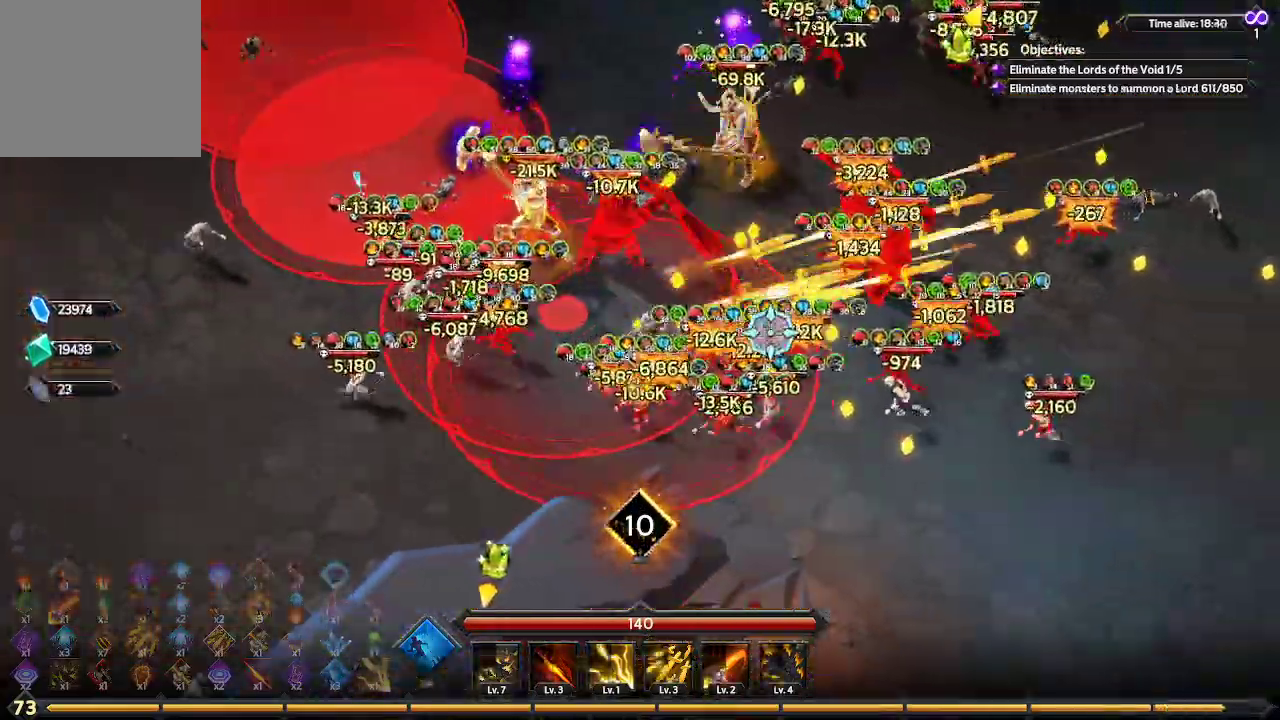
{"dt_ms": 500, "buttons": [], "left_stick": "right", "right_stick": "right", "events": [[67, "L1", "down"], [467, "L1", "up"]]}